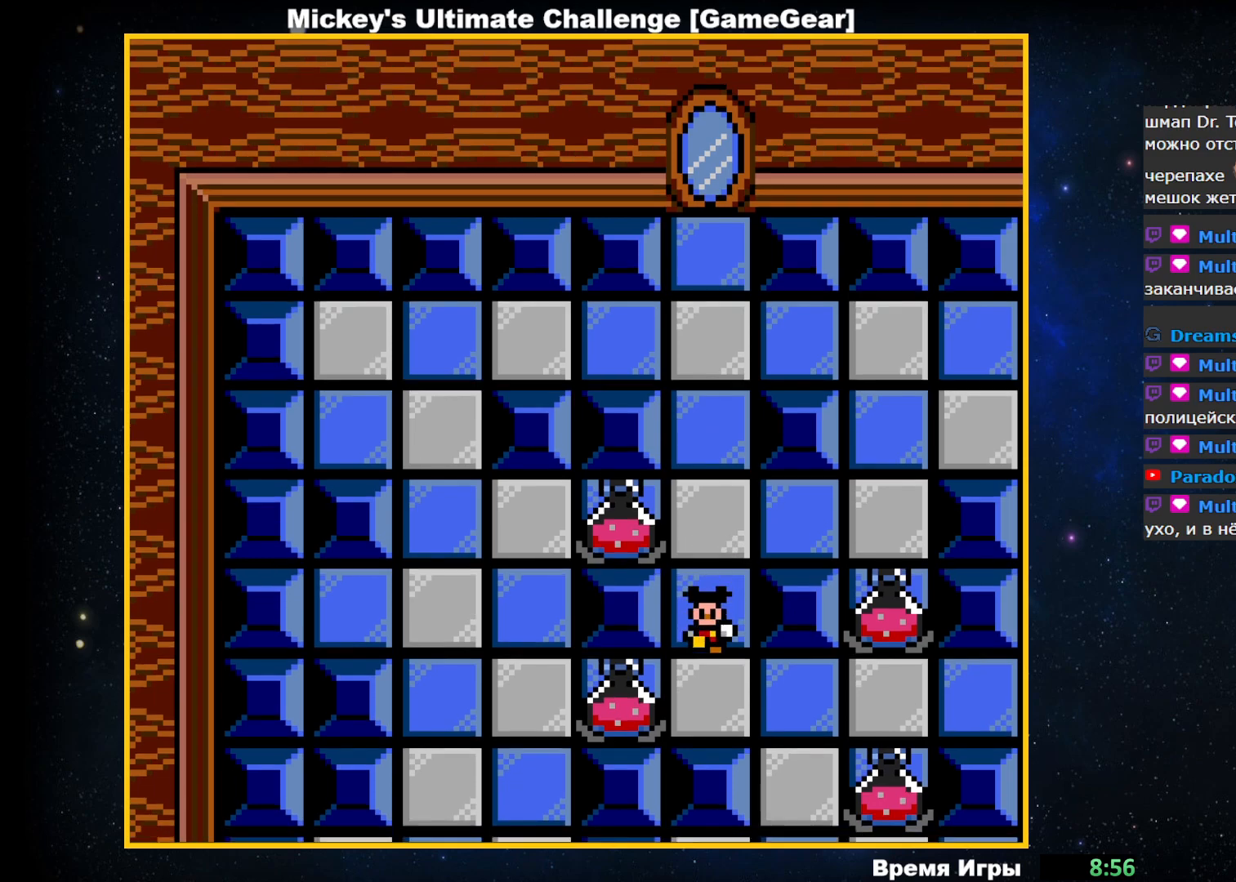
Gameplay with a controller (PlayStation layout); each line is a JSON object with the inputs held at the frame after it. "events" lists button and stick changes between this image and that frame as [ms after this image, input, new state], when the widget could be followed in between. Not read: left_stick right_stick.
{"buttons": ["DPAD_RIGHT"], "events": [[67, "DPAD_DOWN", "up"], [233, "DPAD_RIGHT", "down"]]}
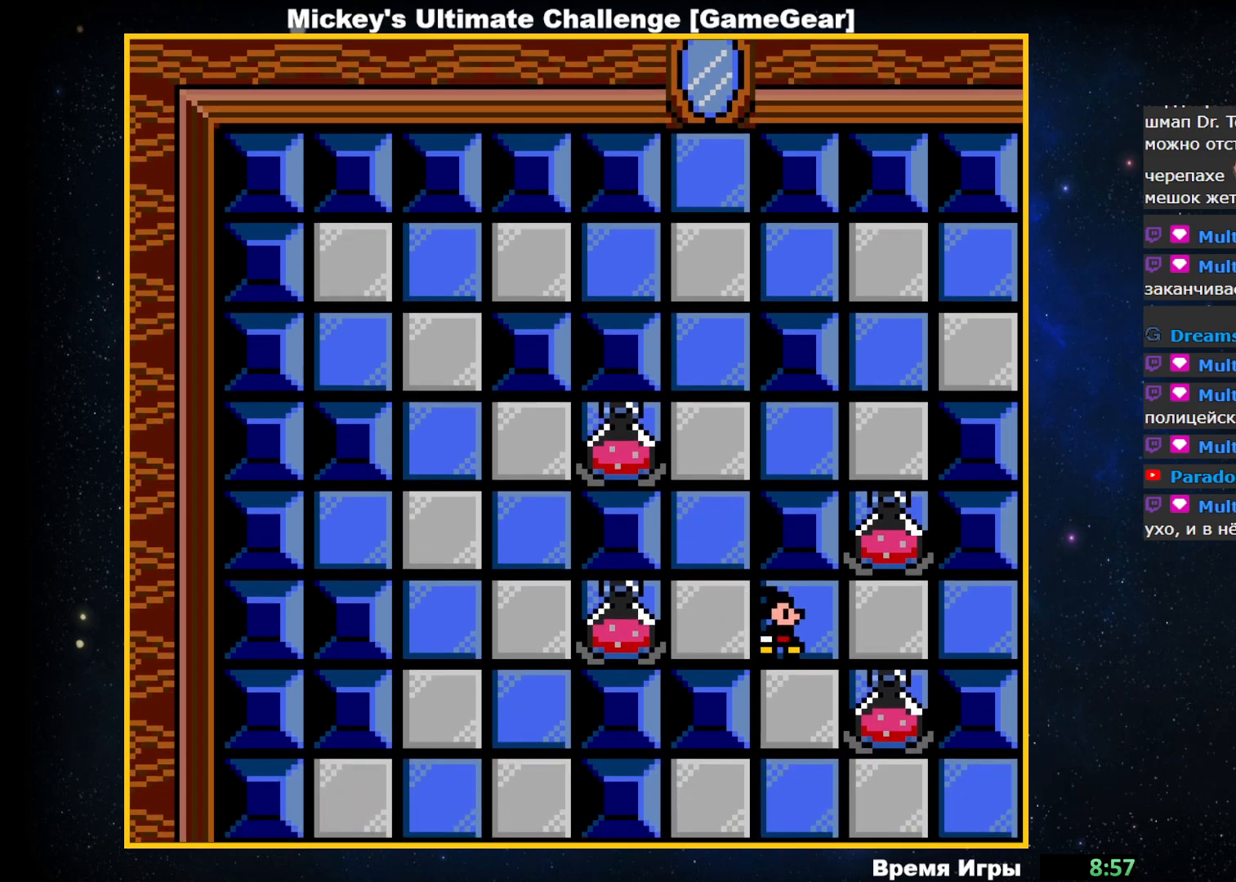
{"buttons": [], "events": [[283, "DPAD_RIGHT", "up"]]}
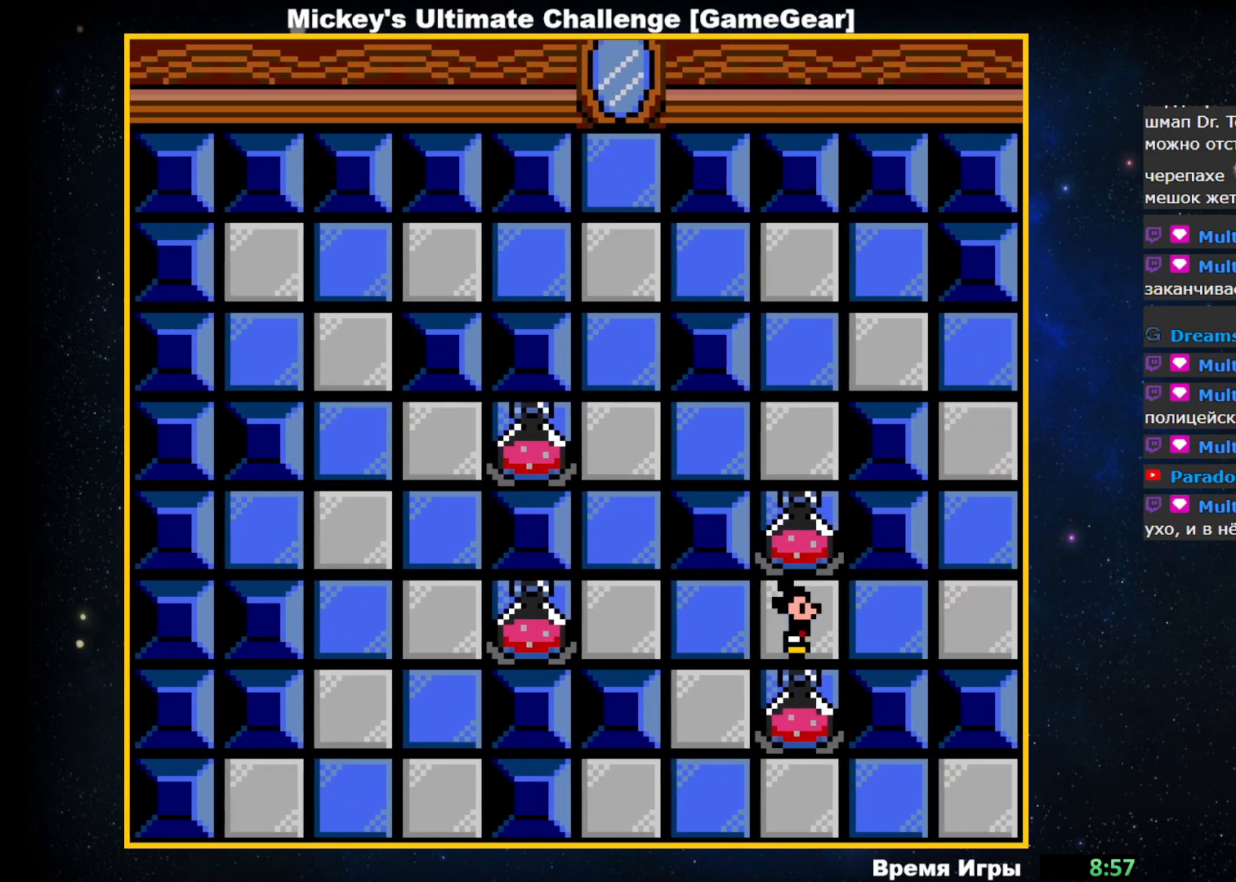
{"buttons": ["DPAD_UP"], "events": [[383, "DPAD_UP", "down"]]}
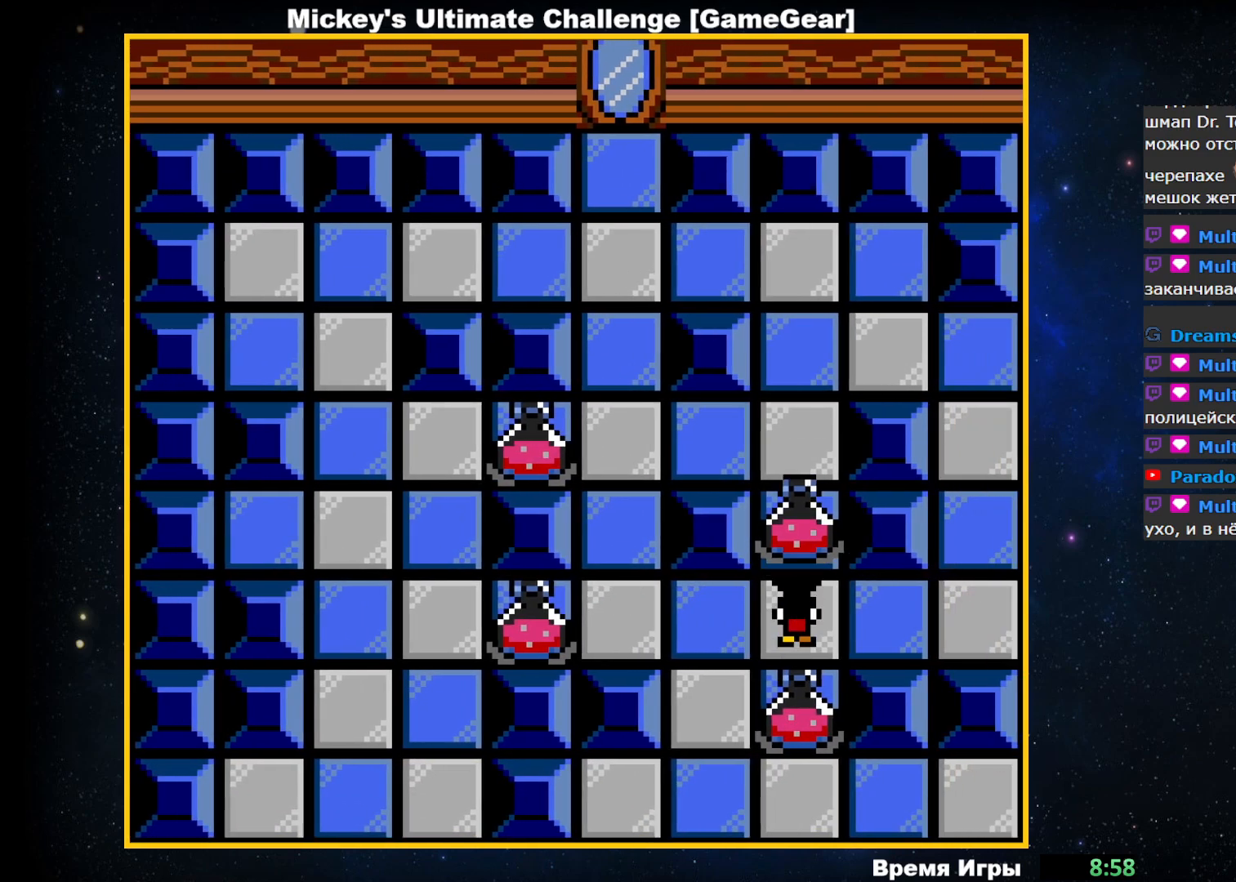
{"buttons": ["DPAD_UP"], "events": []}
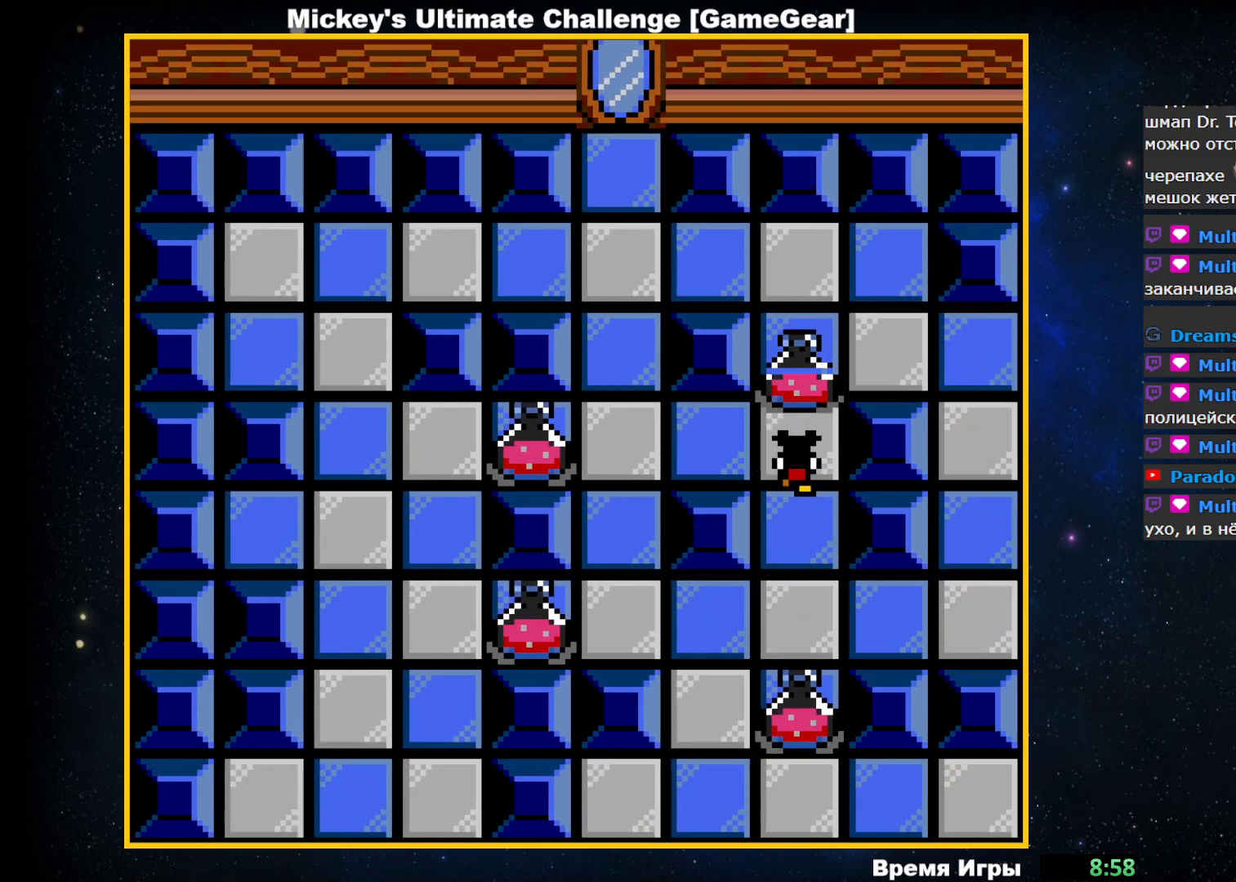
{"buttons": ["DPAD_RIGHT"], "events": [[367, "DPAD_UP", "up"], [483, "DPAD_RIGHT", "down"]]}
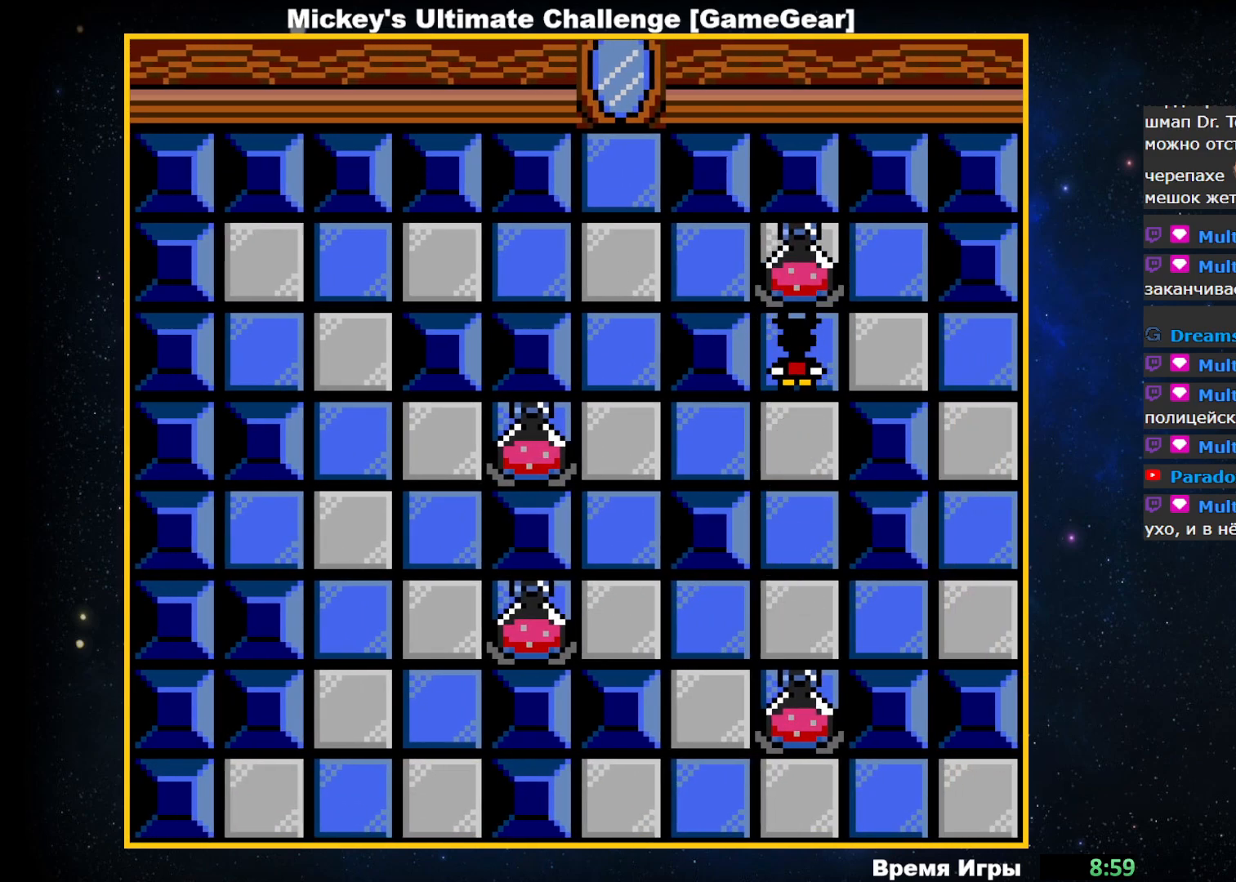
{"buttons": ["DPAD_UP"], "events": [[167, "DPAD_RIGHT", "up"], [400, "DPAD_UP", "down"]]}
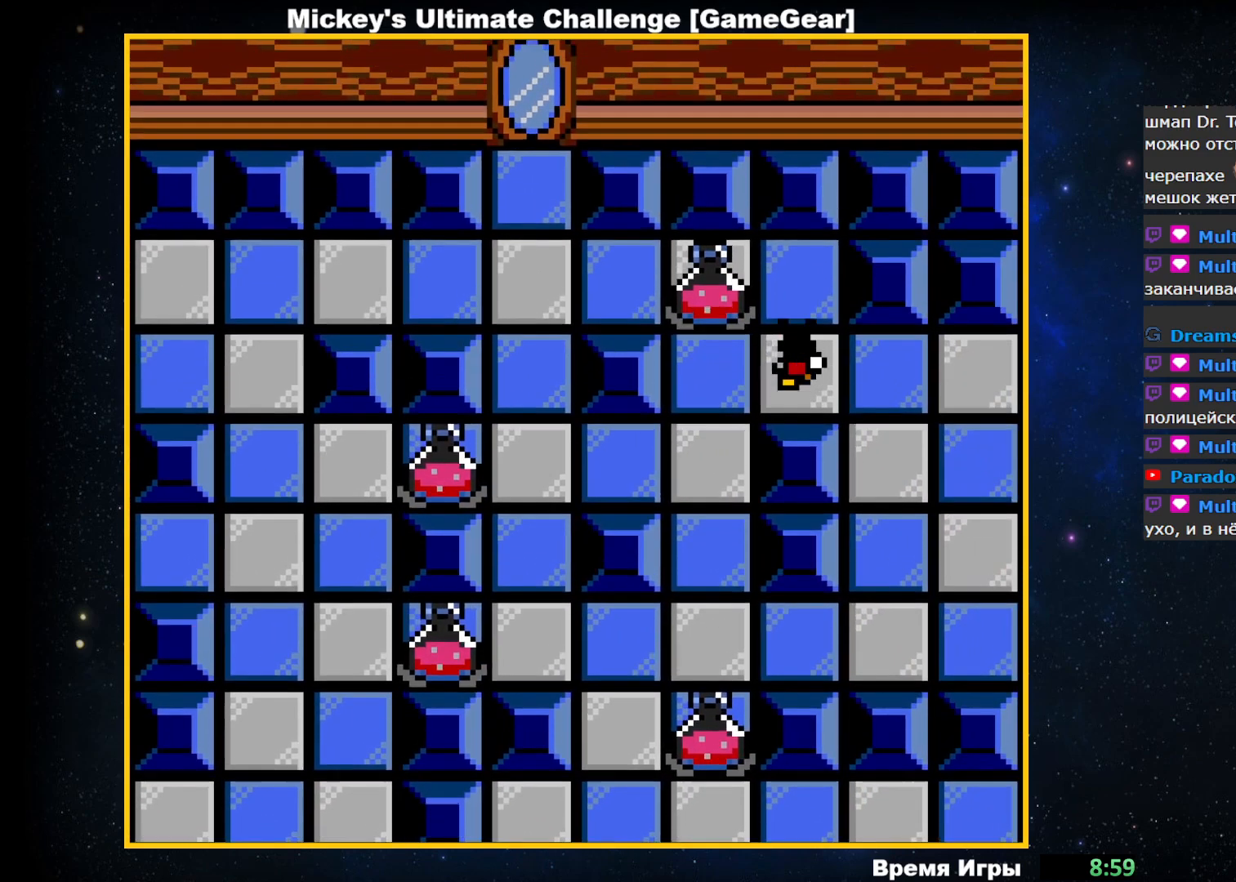
{"buttons": ["DPAD_LEFT"], "events": [[33, "DPAD_UP", "up"], [333, "DPAD_LEFT", "down"]]}
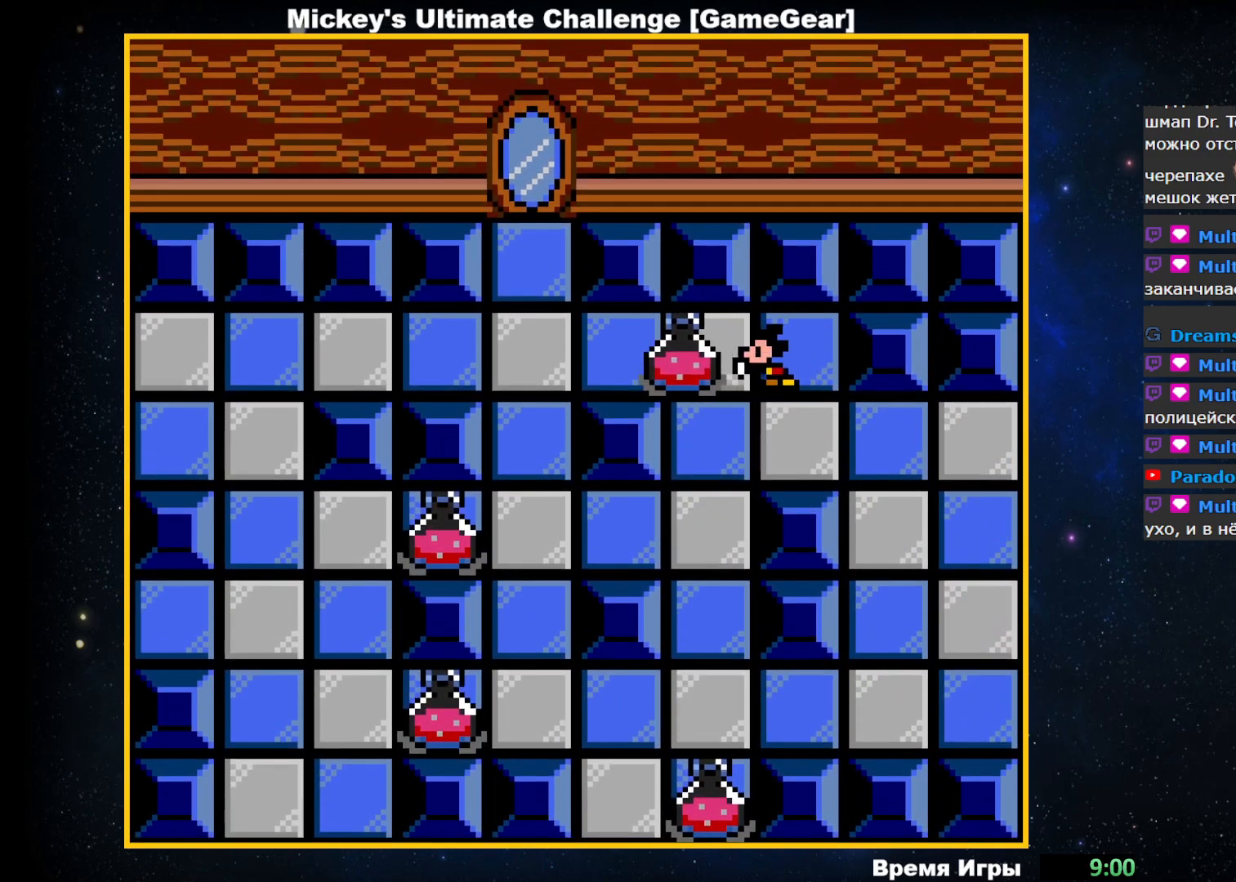
{"buttons": [], "events": [[283, "DPAD_LEFT", "up"]]}
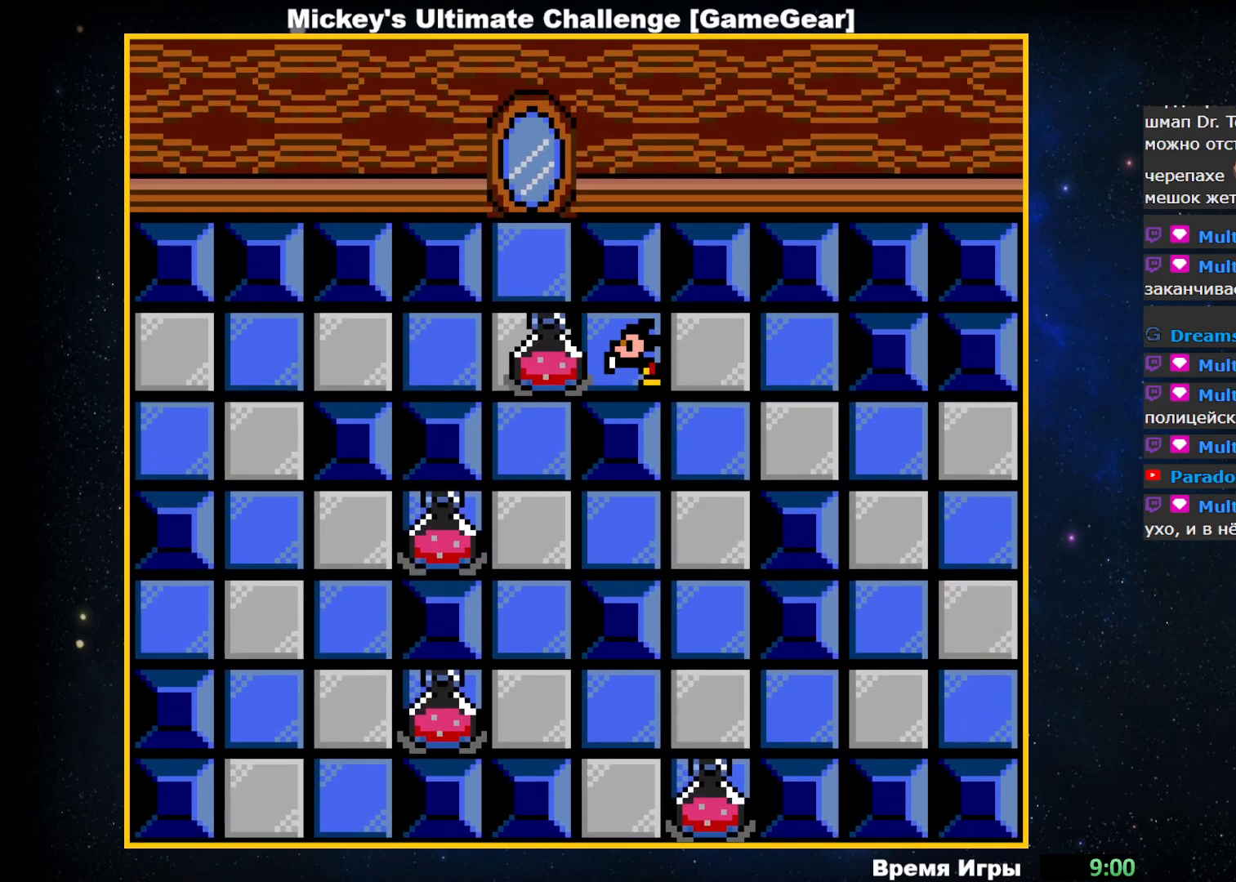
{"buttons": ["DPAD_DOWN"], "events": [[133, "DPAD_RIGHT", "down"], [250, "DPAD_RIGHT", "up"], [467, "DPAD_DOWN", "down"]]}
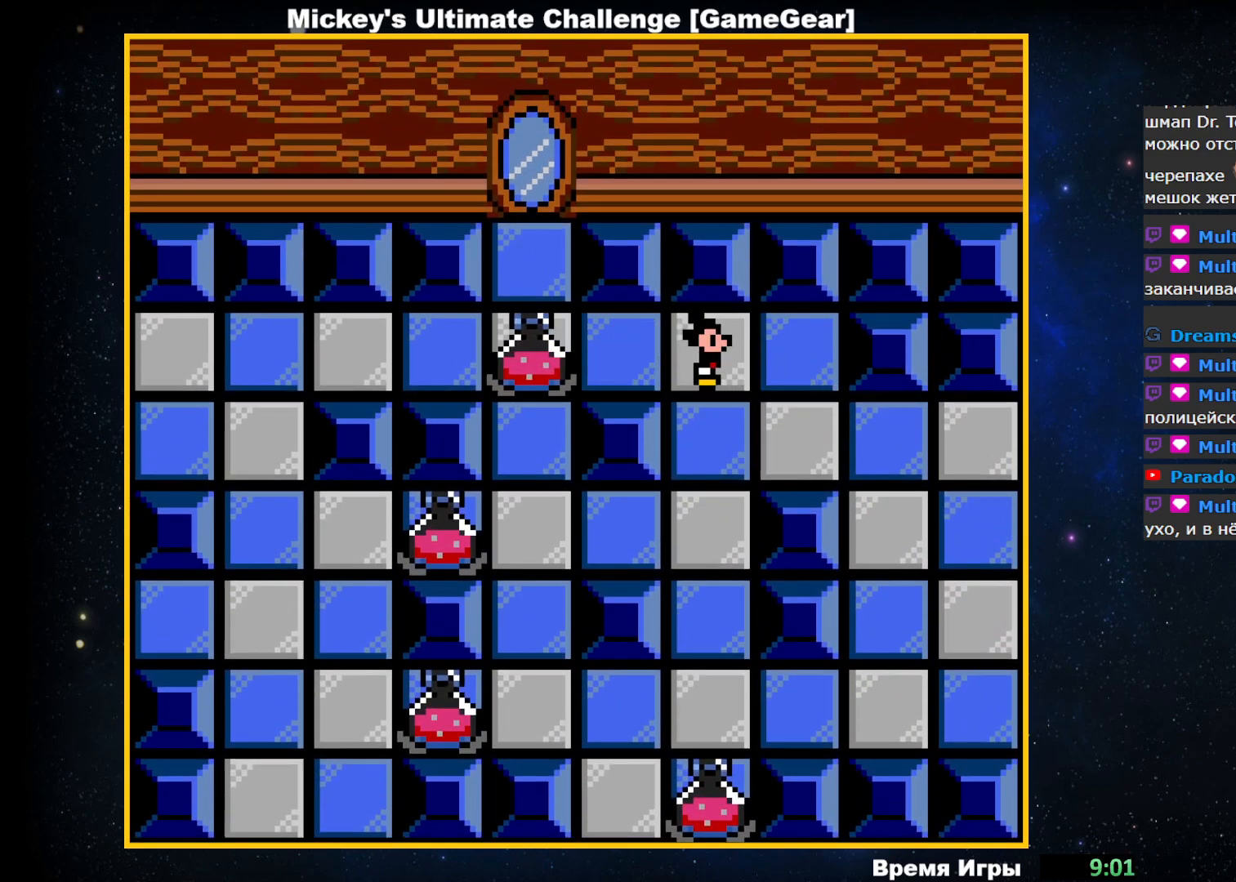
{"buttons": [], "events": [[450, "DPAD_DOWN", "up"]]}
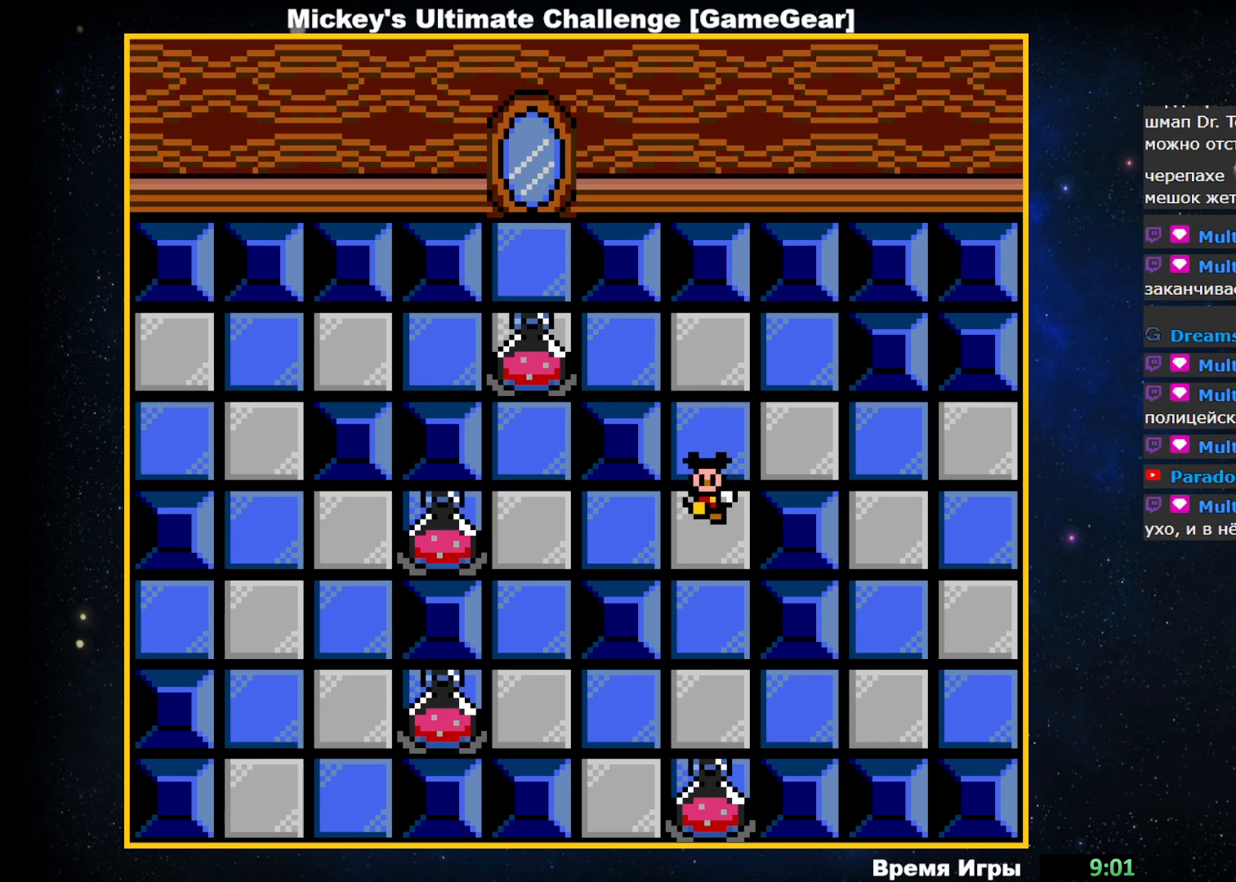
{"buttons": ["DPAD_LEFT"], "events": [[133, "DPAD_LEFT", "down"]]}
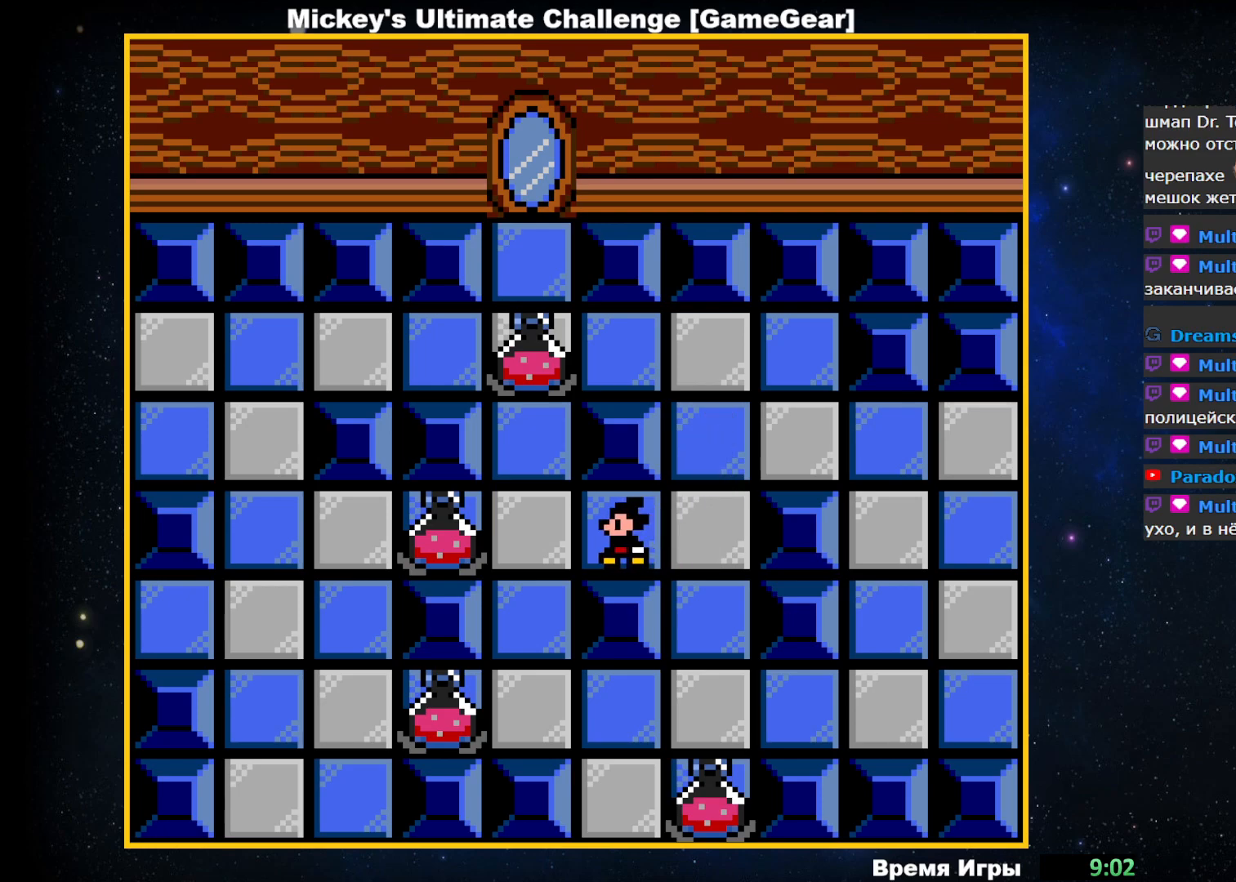
{"buttons": ["DPAD_UP"], "events": [[167, "DPAD_LEFT", "up"], [350, "DPAD_UP", "down"]]}
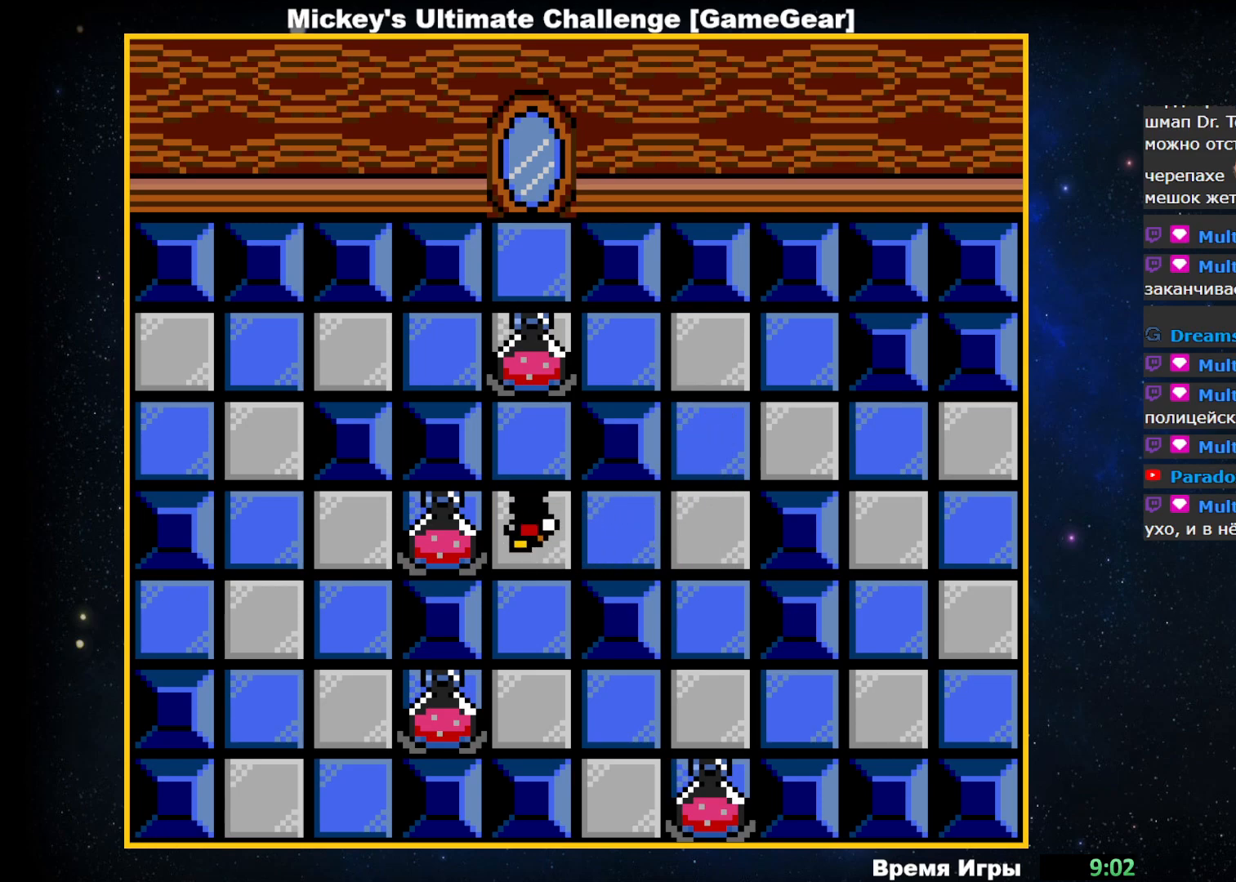
{"buttons": ["DPAD_UP"], "events": []}
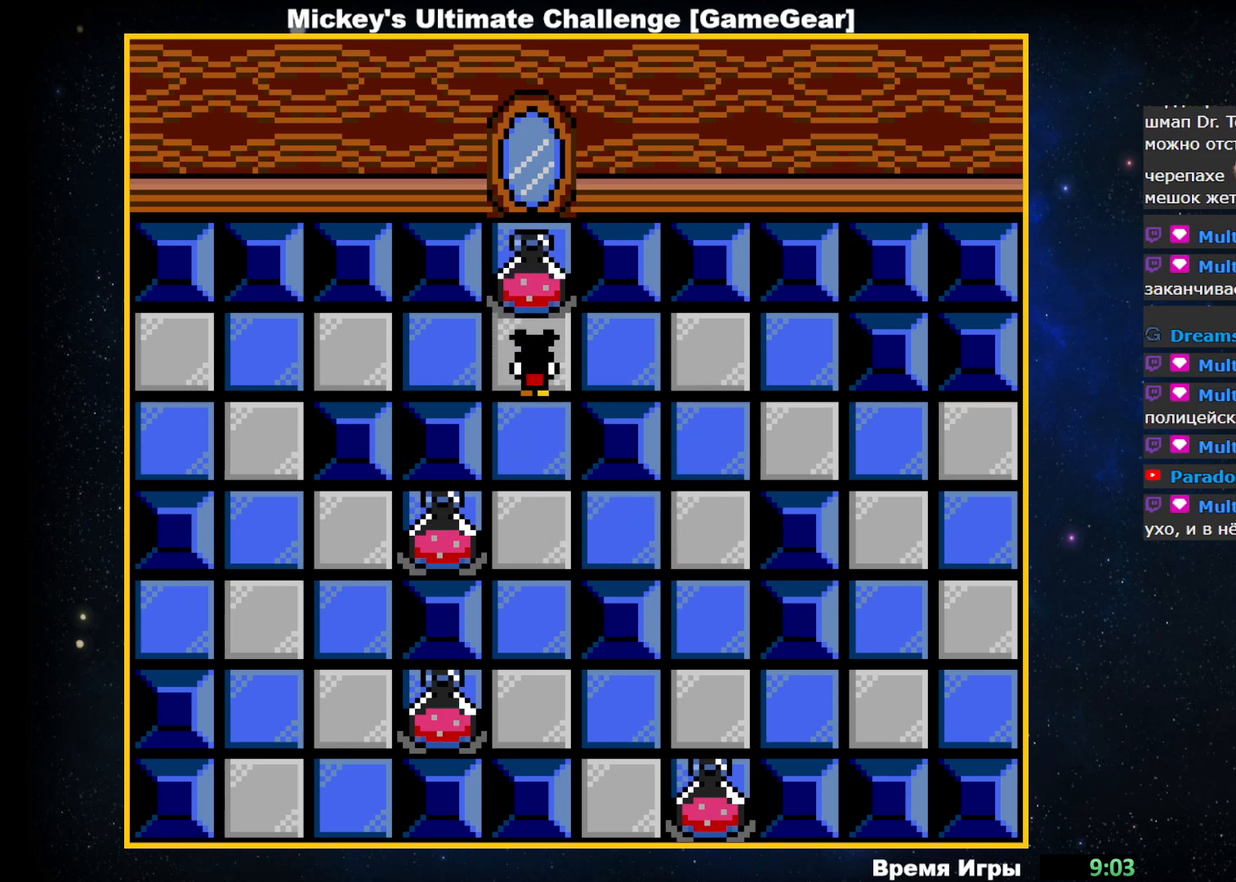
{"buttons": [], "events": [[67, "DPAD_UP", "up"]]}
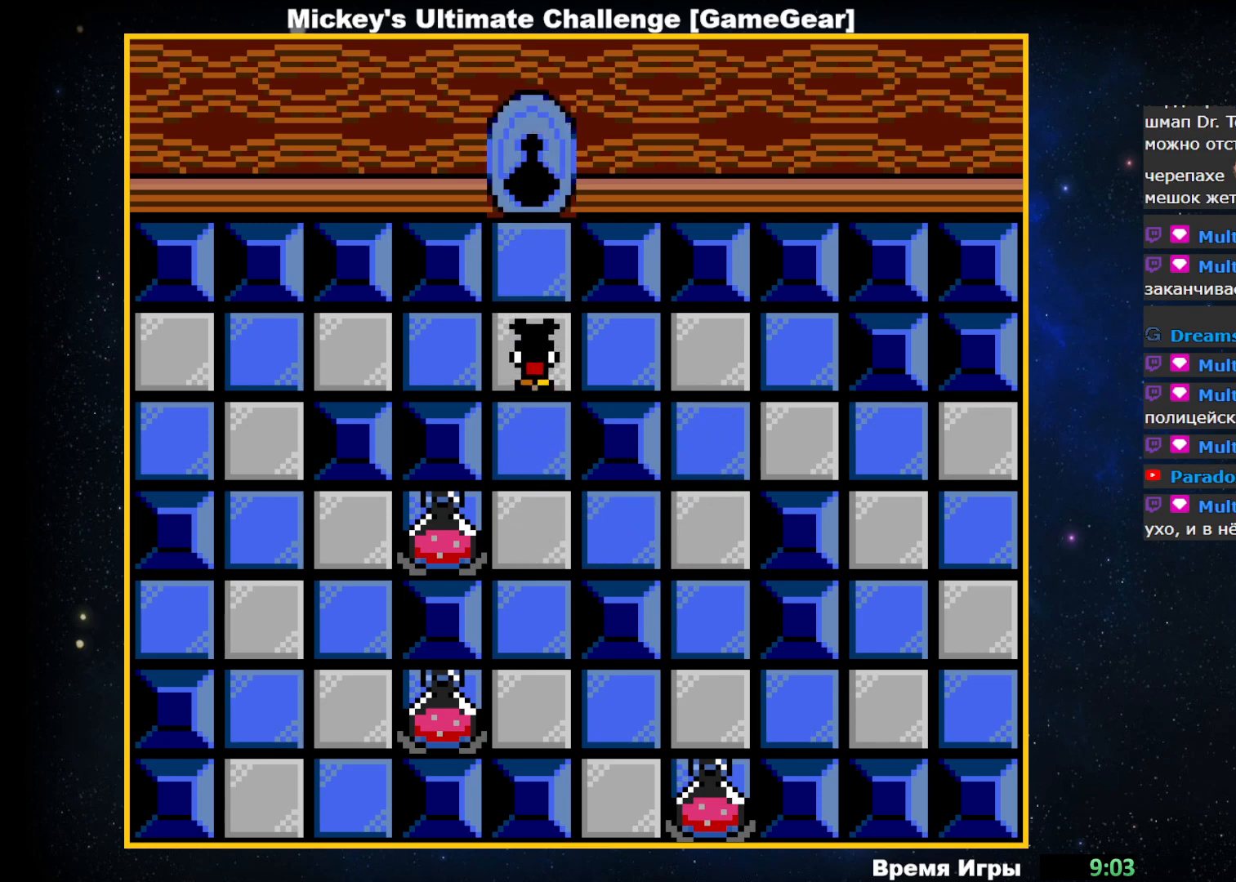
{"buttons": [], "events": []}
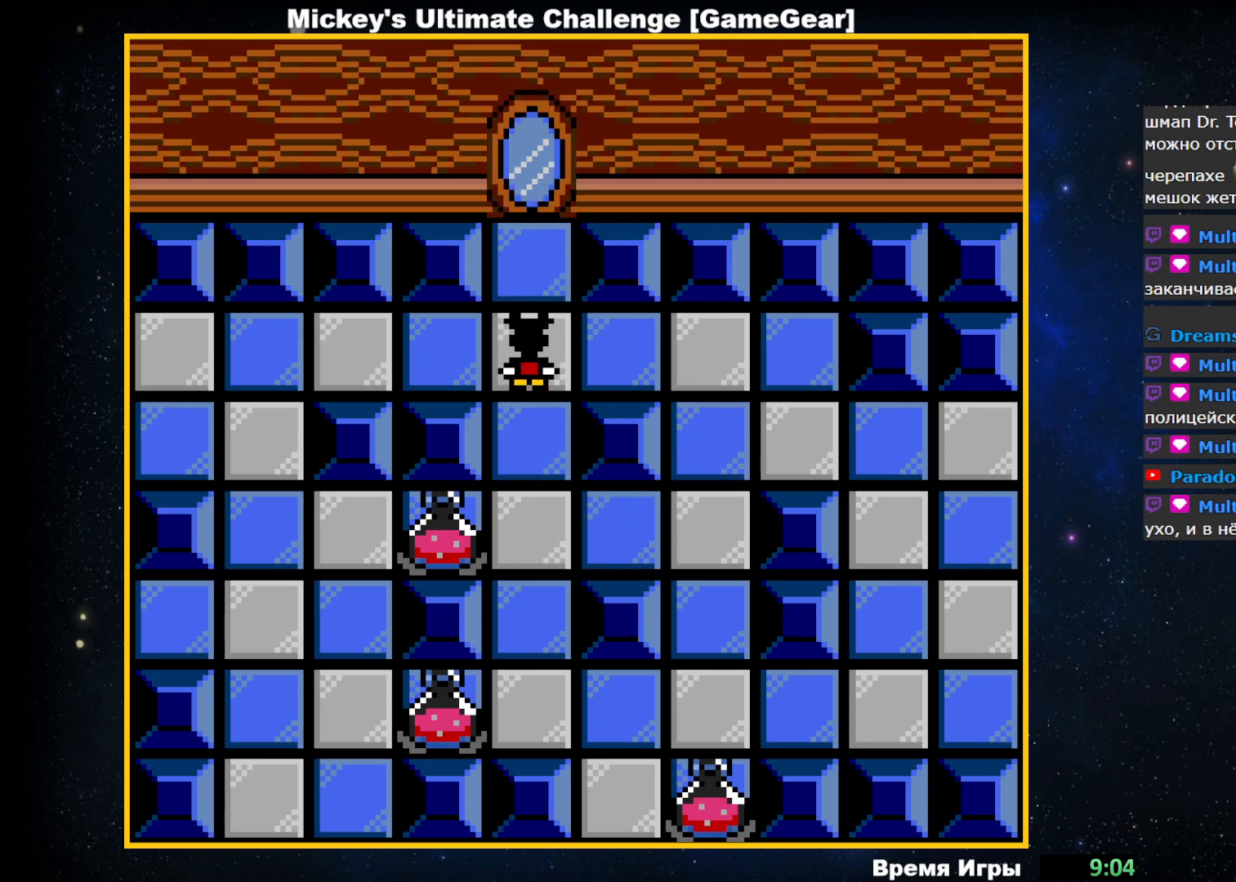
{"buttons": ["DPAD_DOWN"], "events": [[233, "DPAD_DOWN", "down"]]}
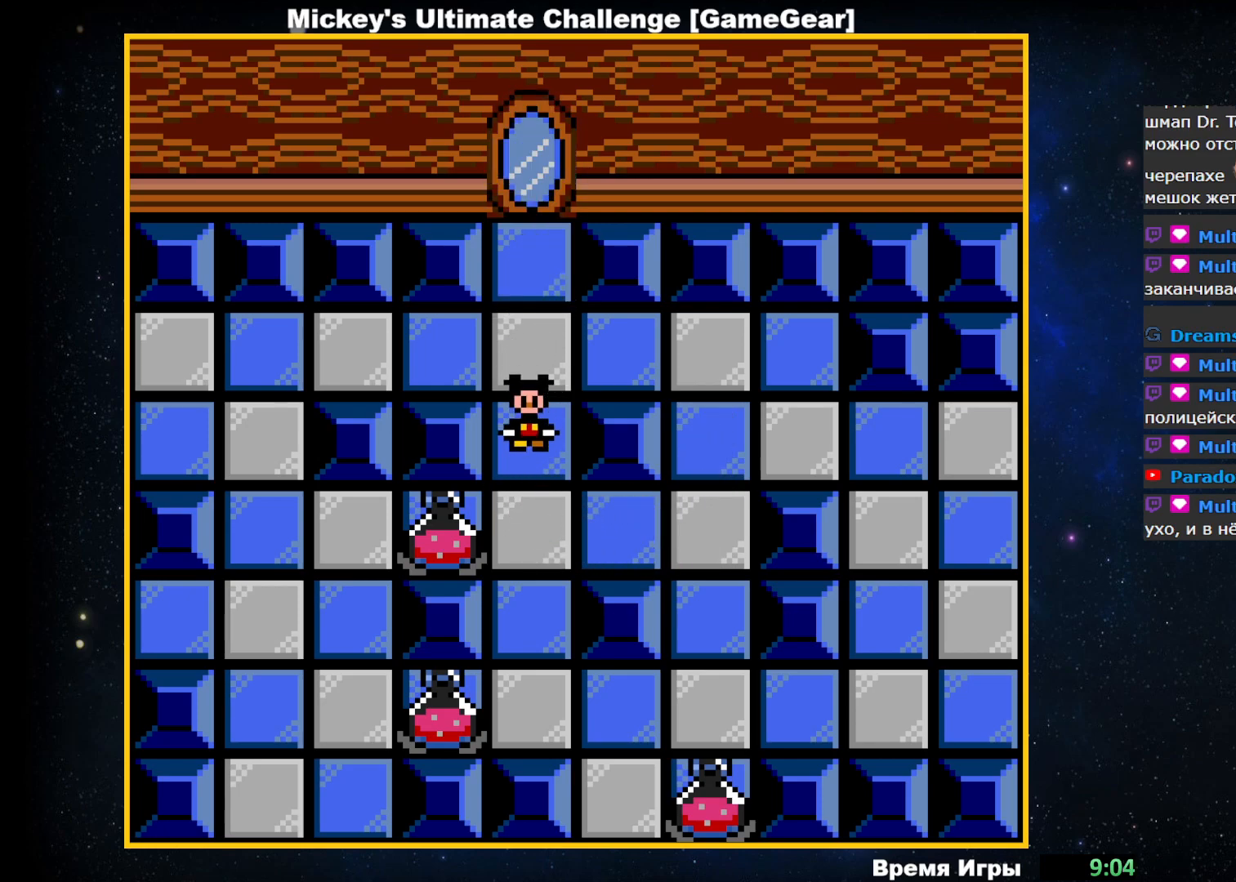
{"buttons": [], "events": [[33, "DPAD_DOWN", "up"]]}
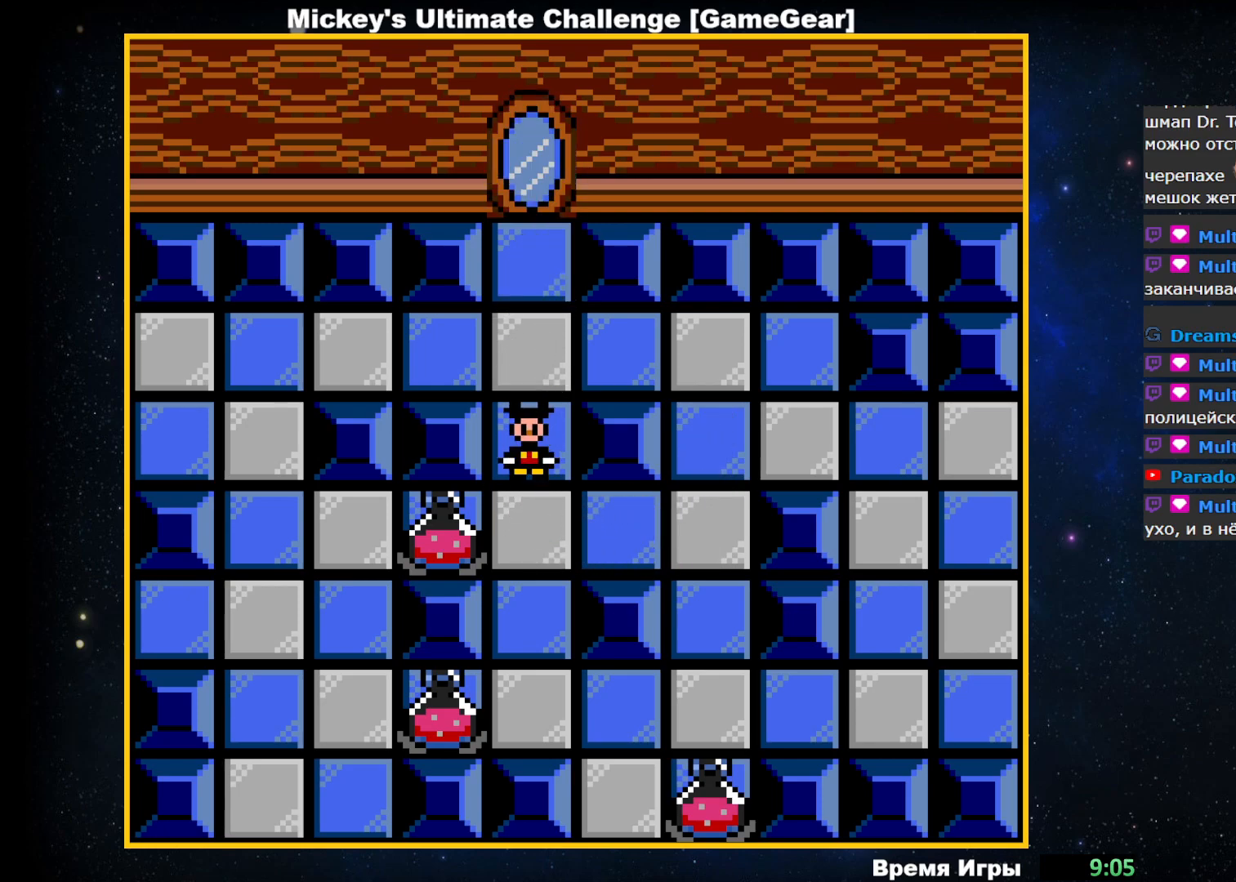
{"buttons": [], "events": []}
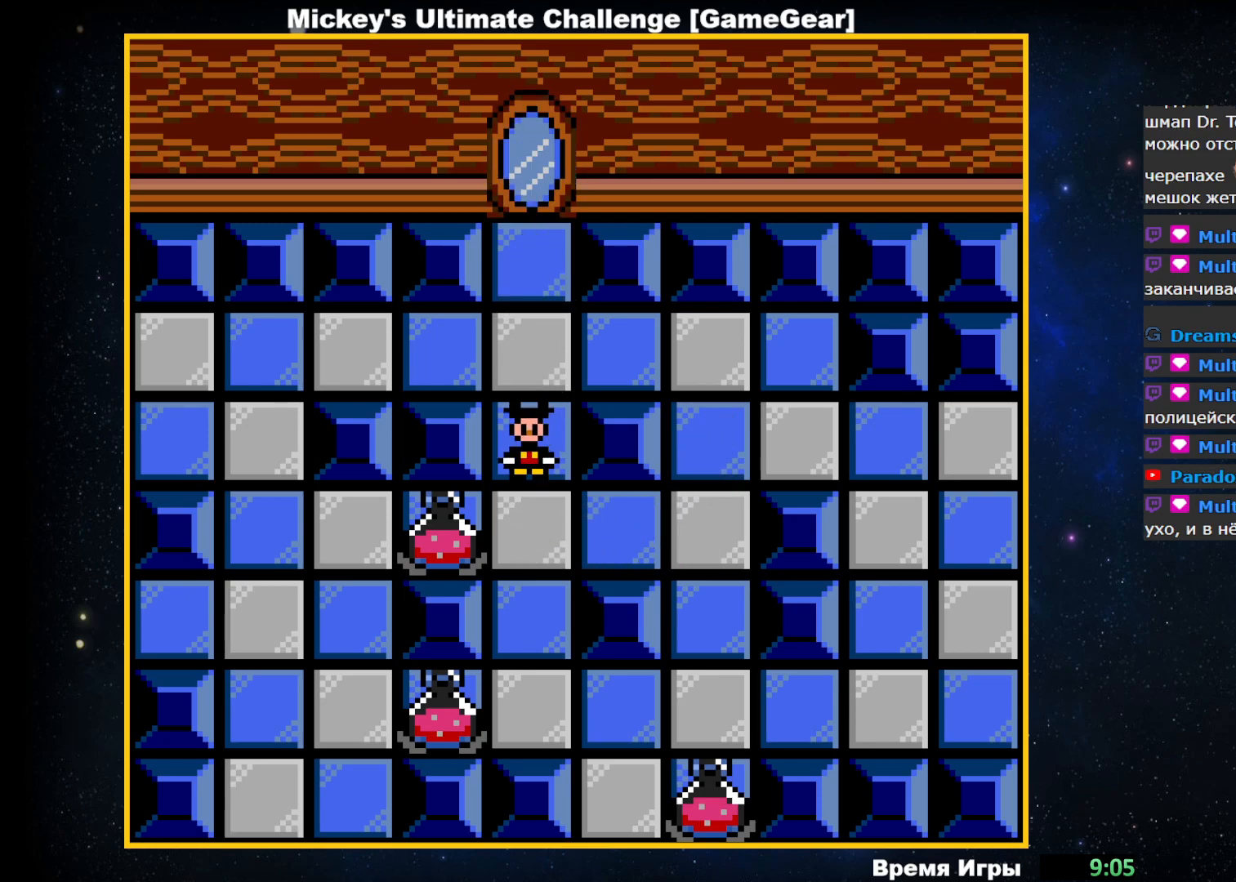
{"buttons": [], "events": [[133, "DPAD_UP", "down"], [250, "DPAD_UP", "up"]]}
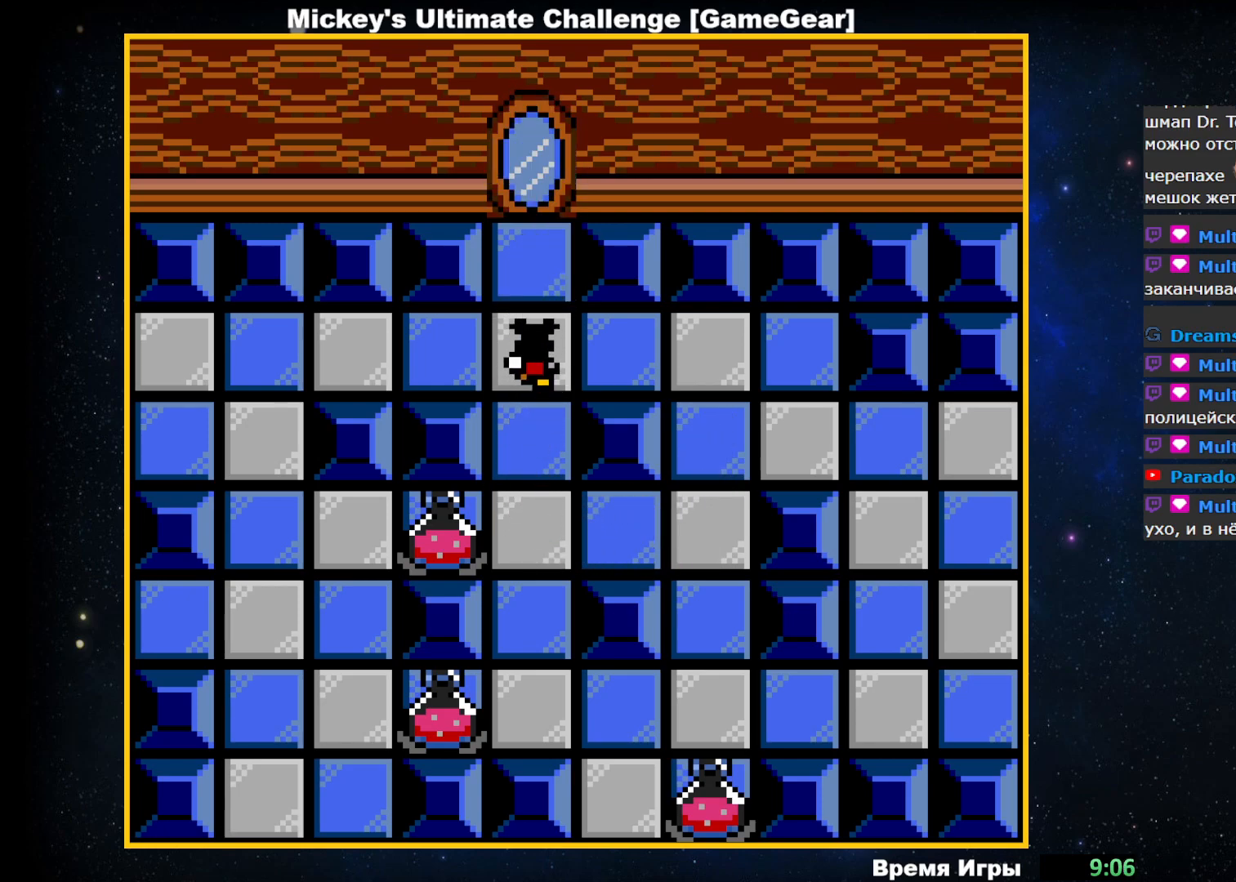
{"buttons": ["DPAD_LEFT"], "events": [[283, "DPAD_LEFT", "down"]]}
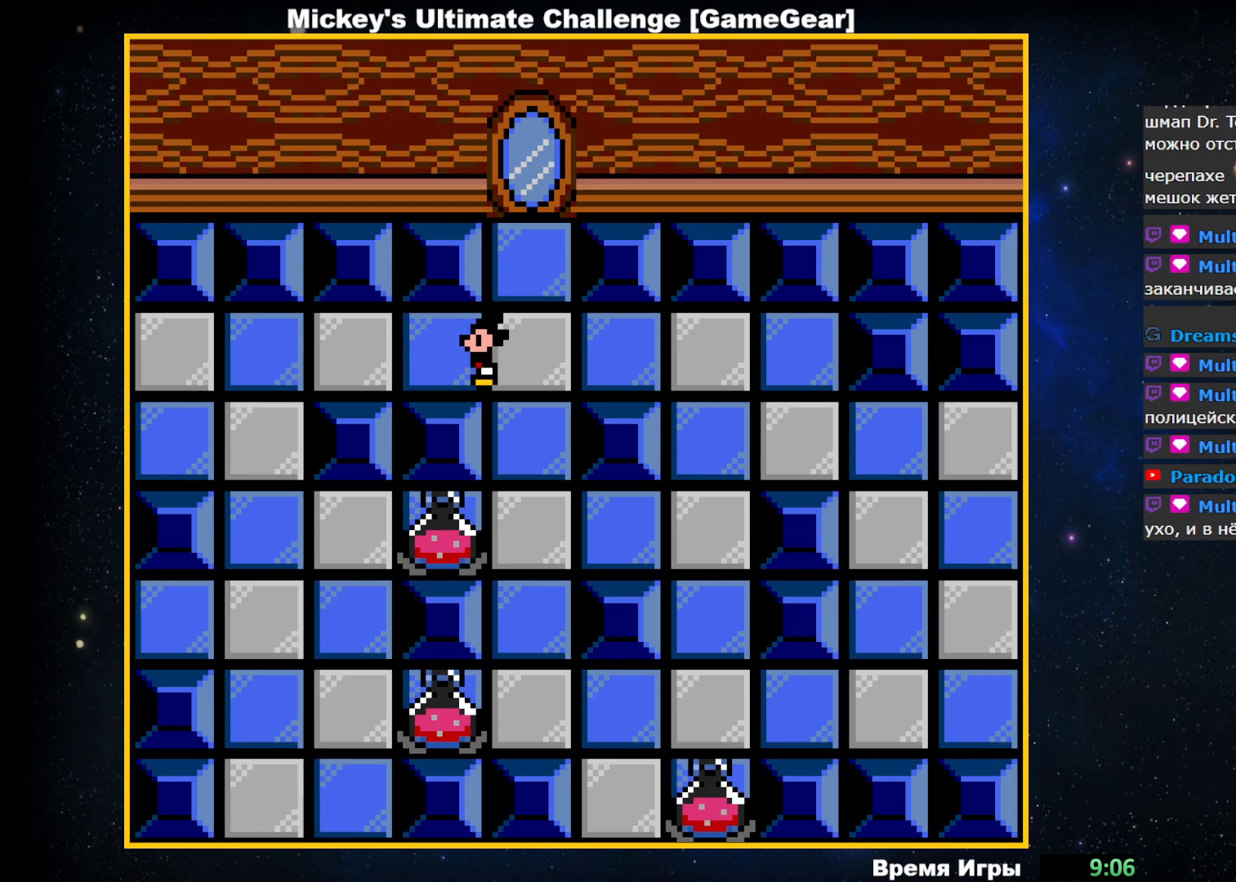
{"buttons": ["DPAD_LEFT"], "events": []}
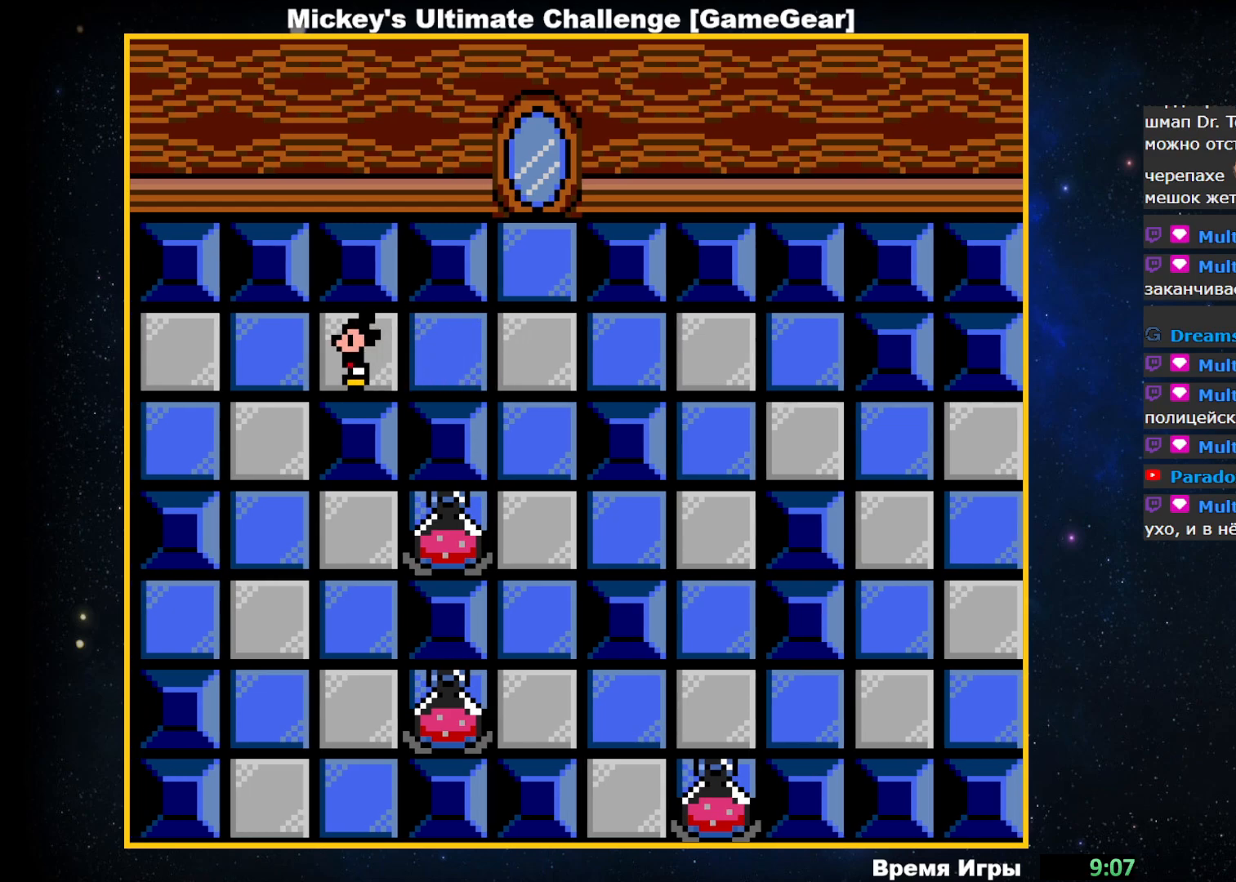
{"buttons": ["DPAD_DOWN"], "events": [[133, "DPAD_LEFT", "up"], [250, "DPAD_DOWN", "down"]]}
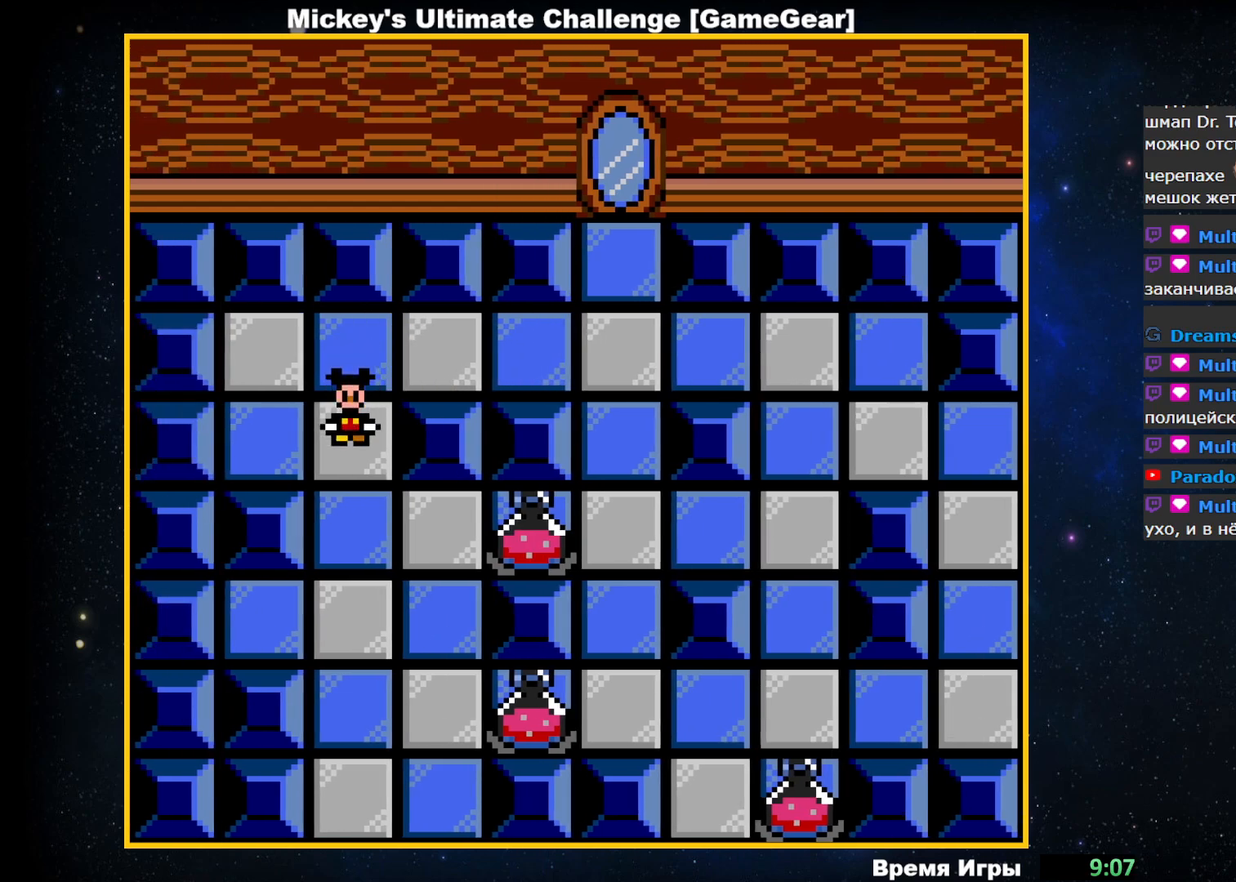
{"buttons": ["DPAD_RIGHT"], "events": [[267, "DPAD_DOWN", "up"], [433, "DPAD_RIGHT", "down"]]}
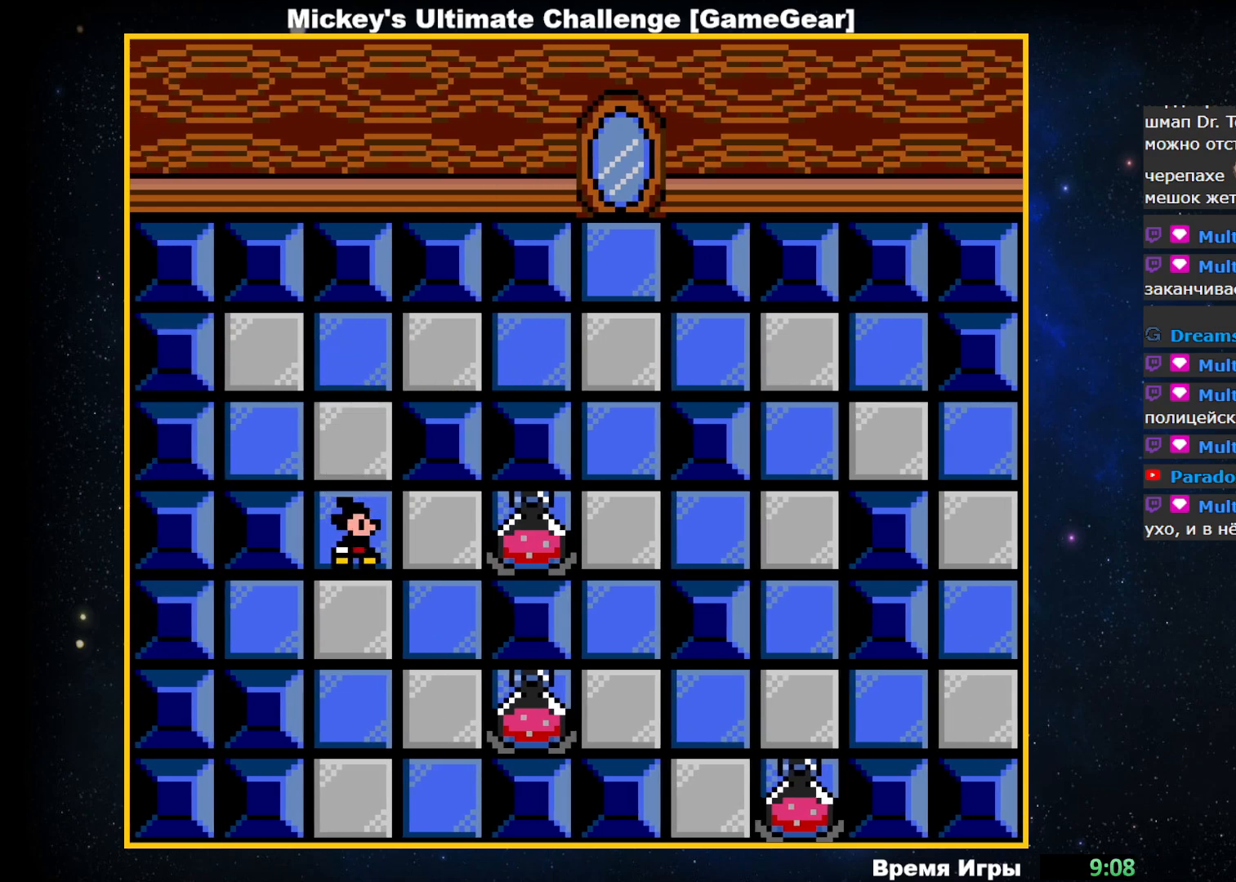
{"buttons": ["DPAD_RIGHT"], "events": []}
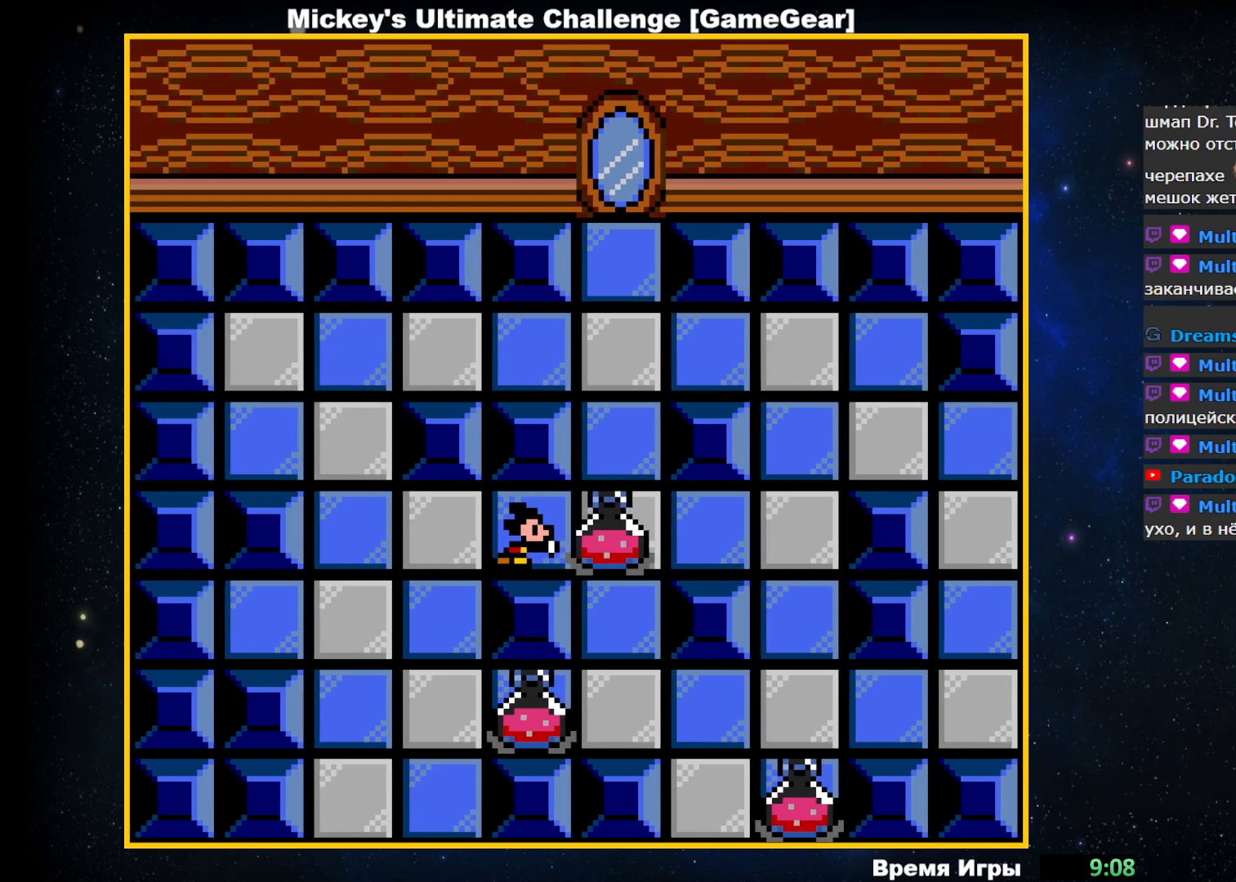
{"buttons": [], "events": [[383, "DPAD_RIGHT", "up"]]}
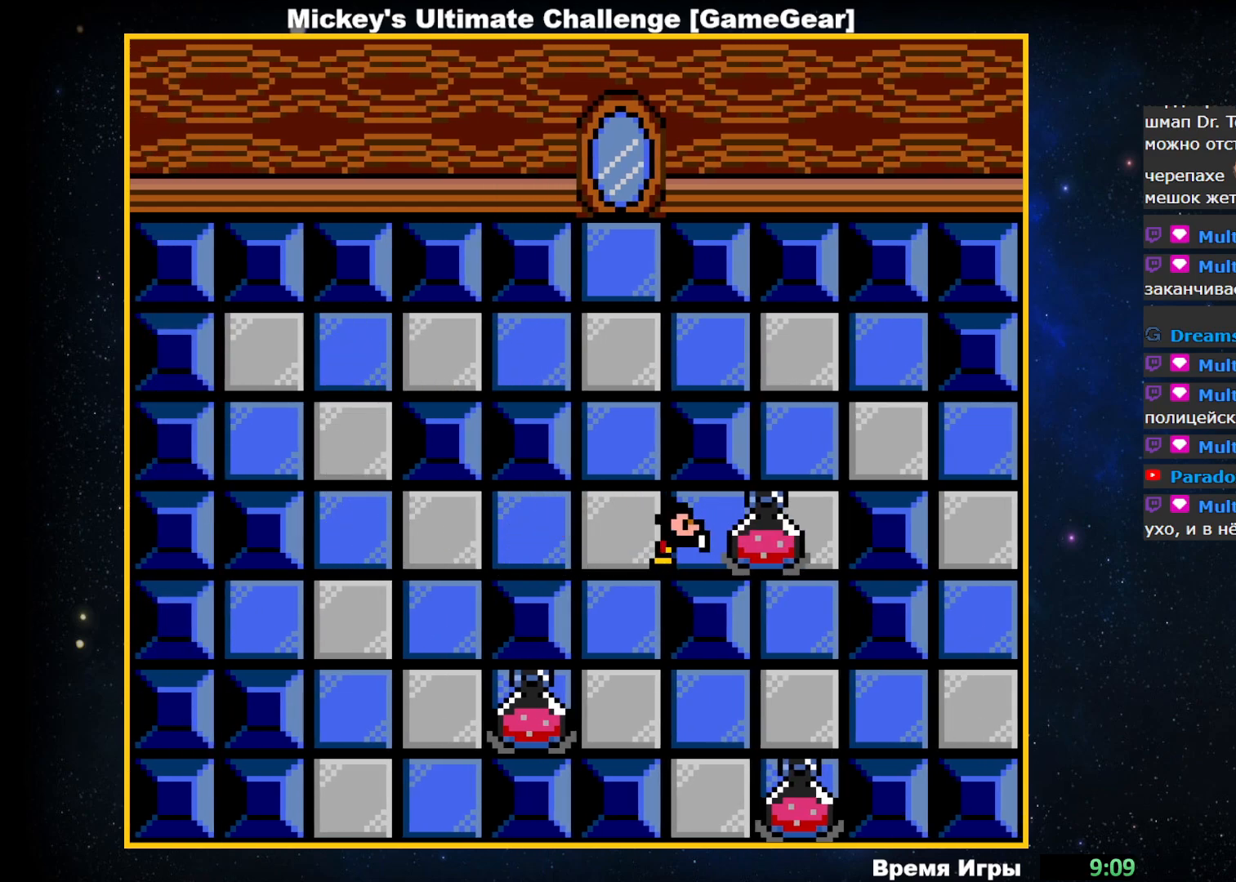
{"buttons": [], "events": [[167, "DPAD_DOWN", "down"], [250, "DPAD_DOWN", "up"]]}
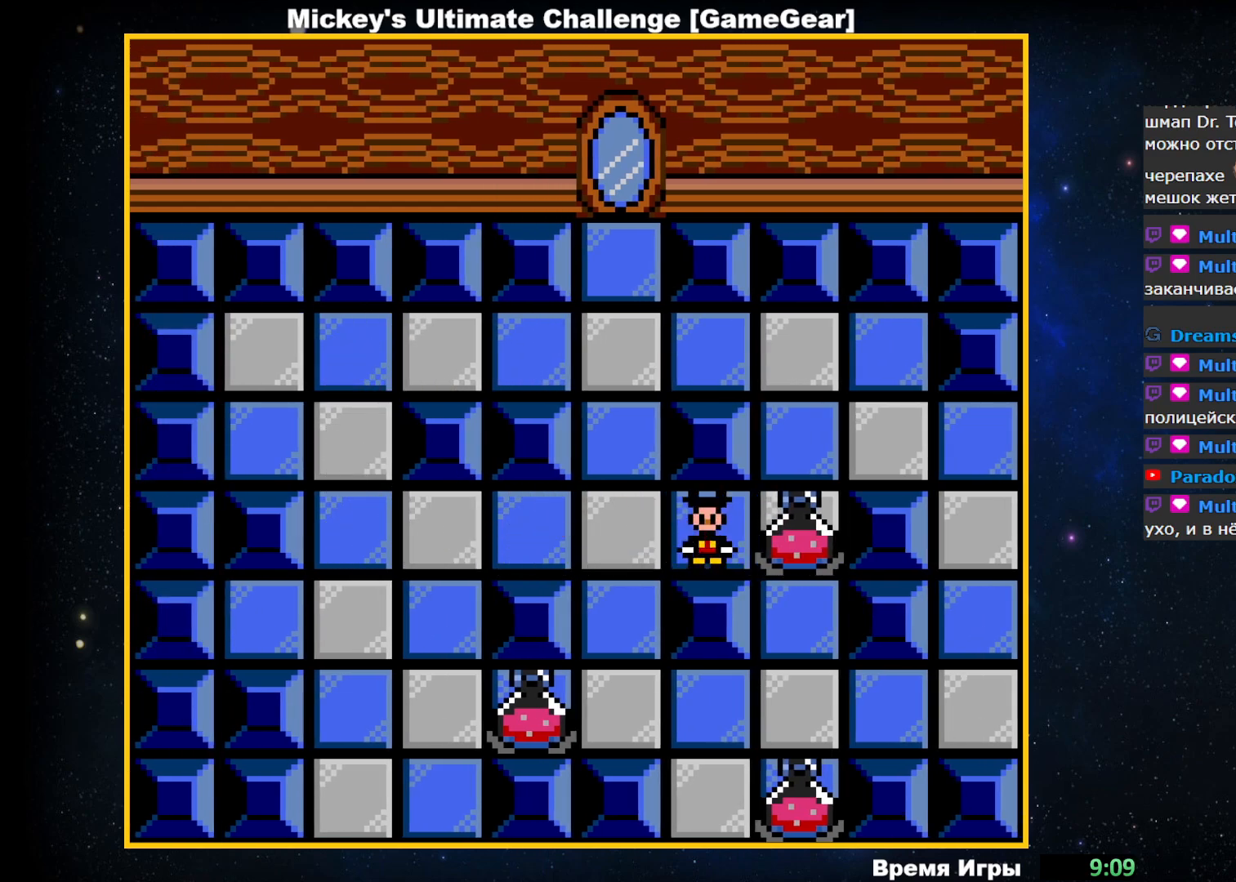
{"buttons": ["DPAD_DOWN"], "events": [[17, "DPAD_LEFT", "down"], [133, "DPAD_LEFT", "up"], [350, "DPAD_DOWN", "down"]]}
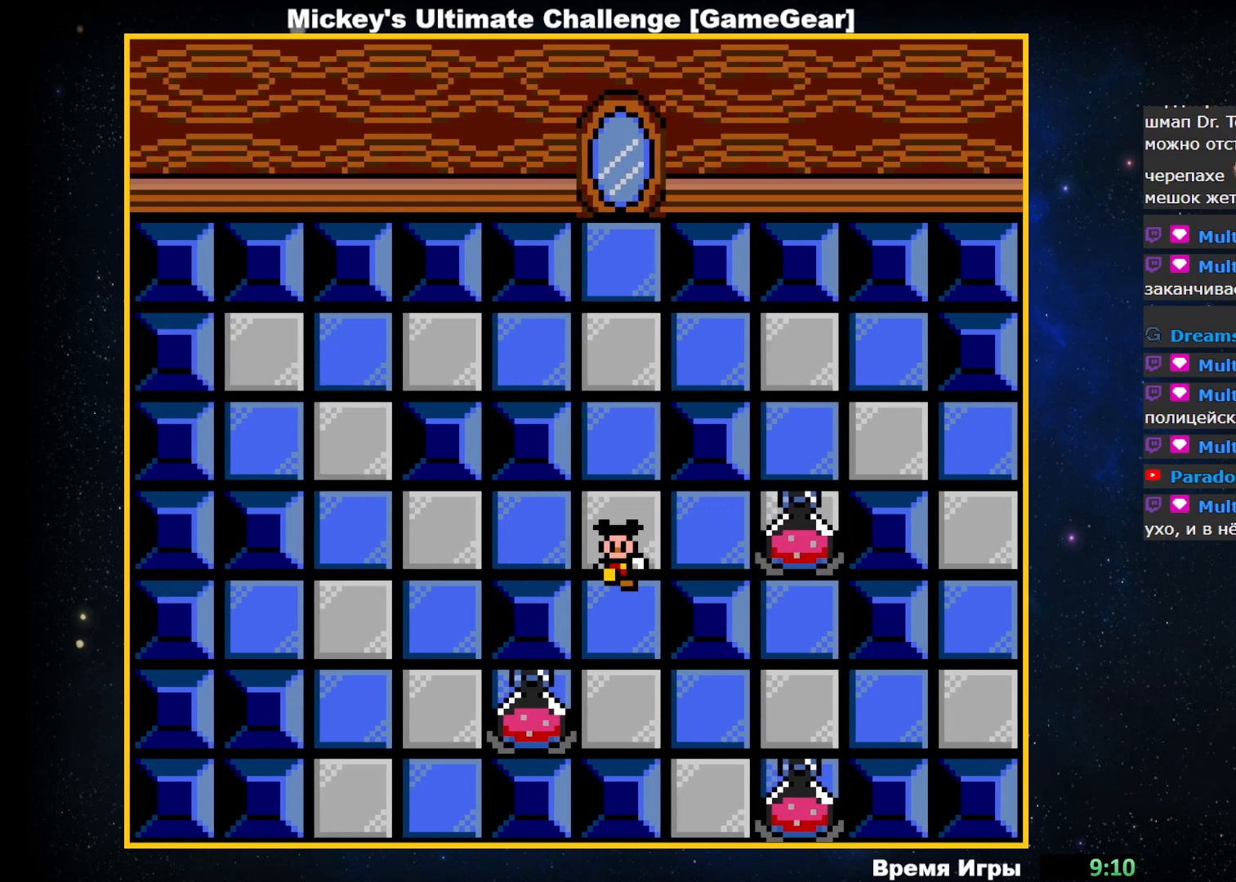
{"buttons": [], "events": [[367, "DPAD_DOWN", "up"]]}
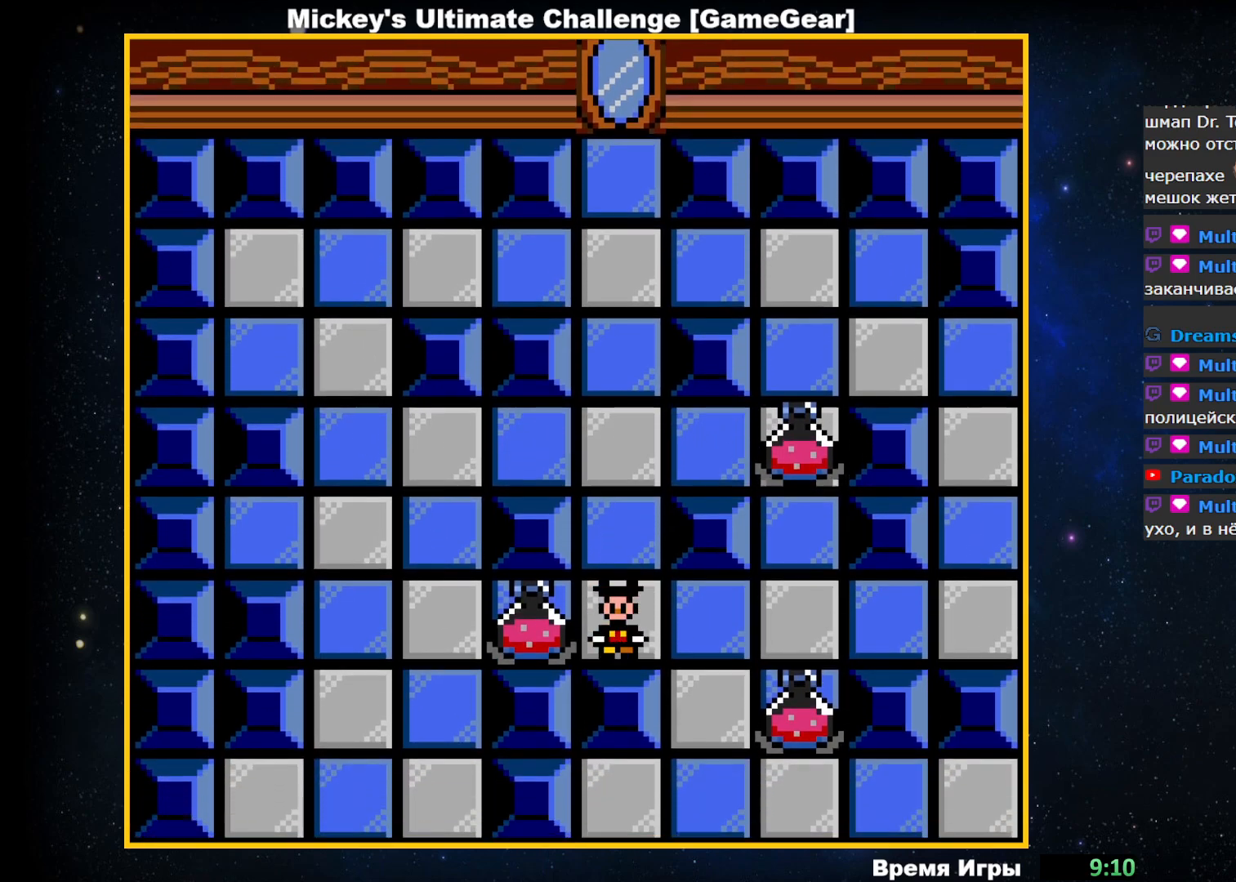
{"buttons": ["DPAD_RIGHT"], "events": [[67, "DPAD_RIGHT", "down"]]}
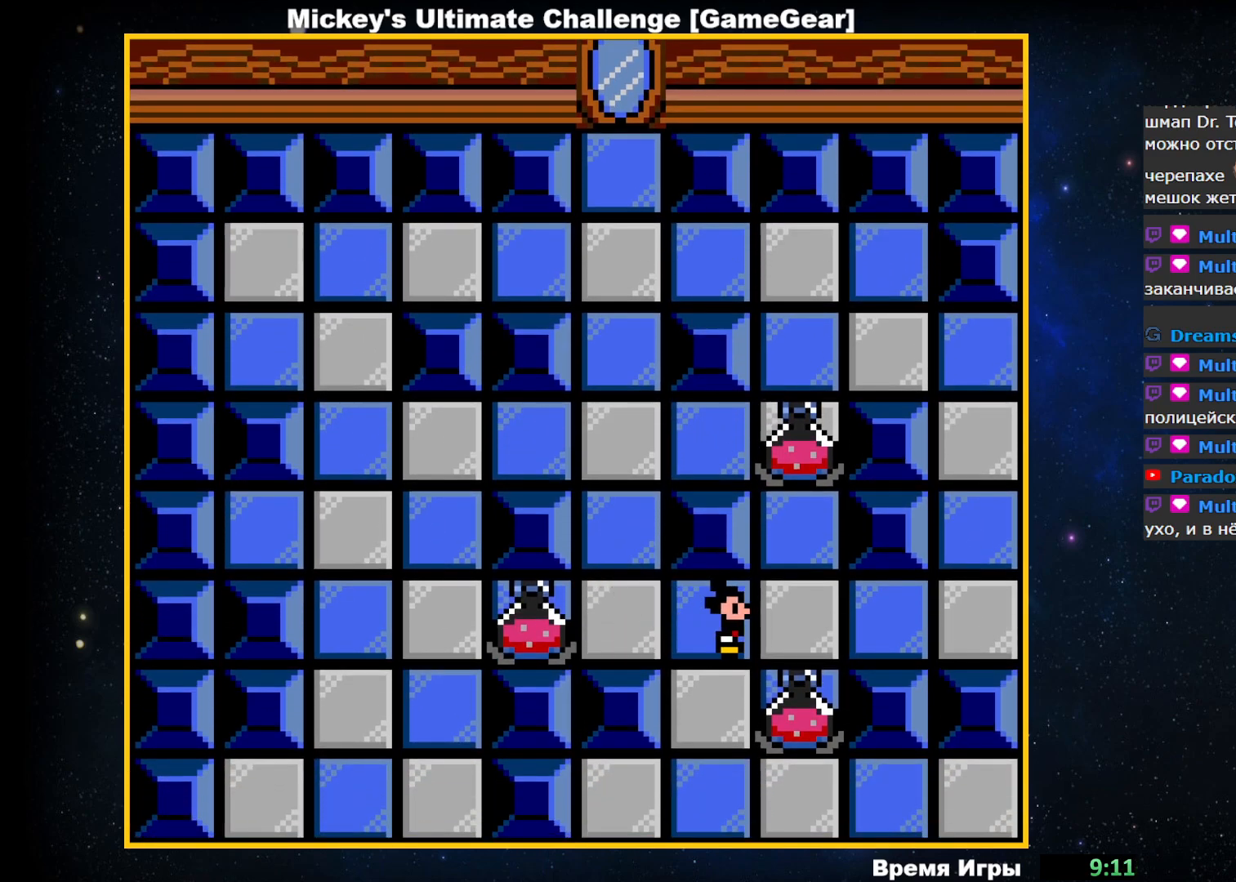
{"buttons": ["DPAD_UP"], "events": [[67, "DPAD_RIGHT", "up"], [300, "DPAD_UP", "down"]]}